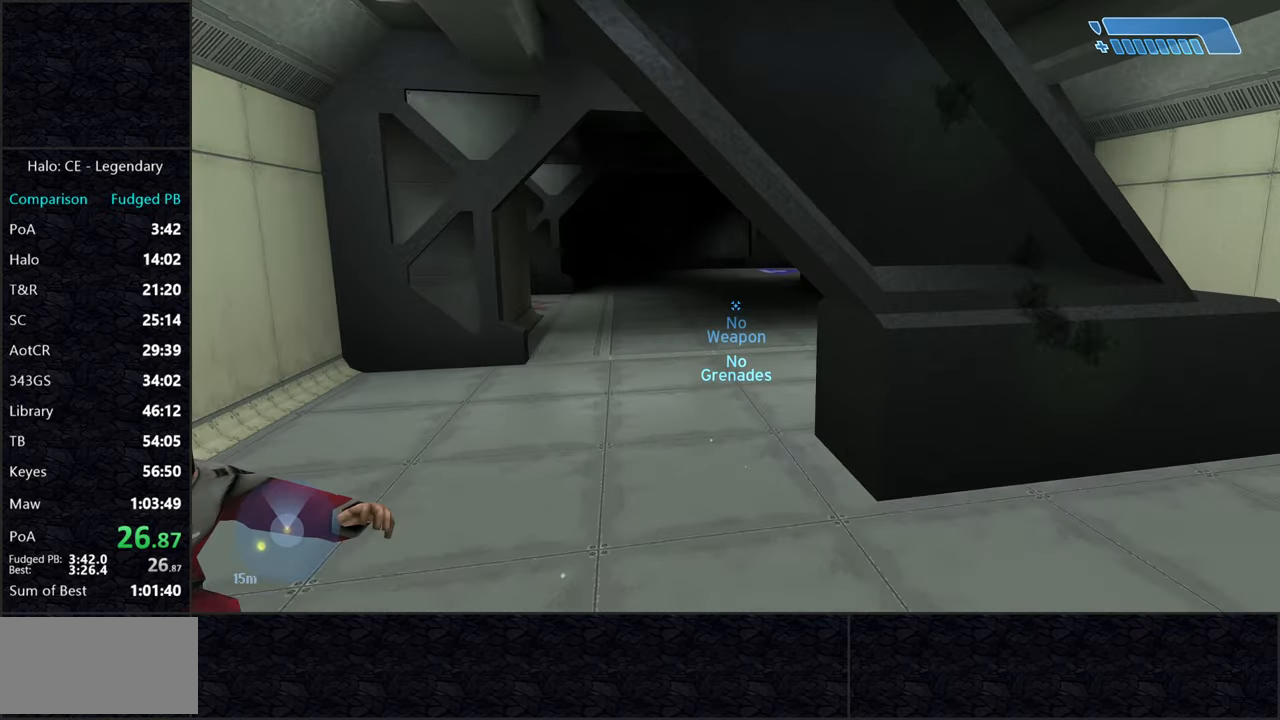
Gameplay with keyboard and mouse; each line is a JSON object with the keys and mouse buttons held at the frame after it. "events" lists presses ("down") and releases ("up") of "2", "3", "a", "alt", "c", "caps_lock", "ctrl", "d", "e", "escape", "f", "g", "q", "r", "s", "shift", "space", "tab", "v", "w", "x", "z", "mouse_left" and "mouse_right" between this image and that frame as [ms after this image, input, new state], when the widget could be followed in between. "mouse_left", "mouse_right" = the "left", "right" buttons of the "mouse" list. No other keys are recorded. Not read: mouse_move.
{"keys": ["w"], "mouse": [], "events": []}
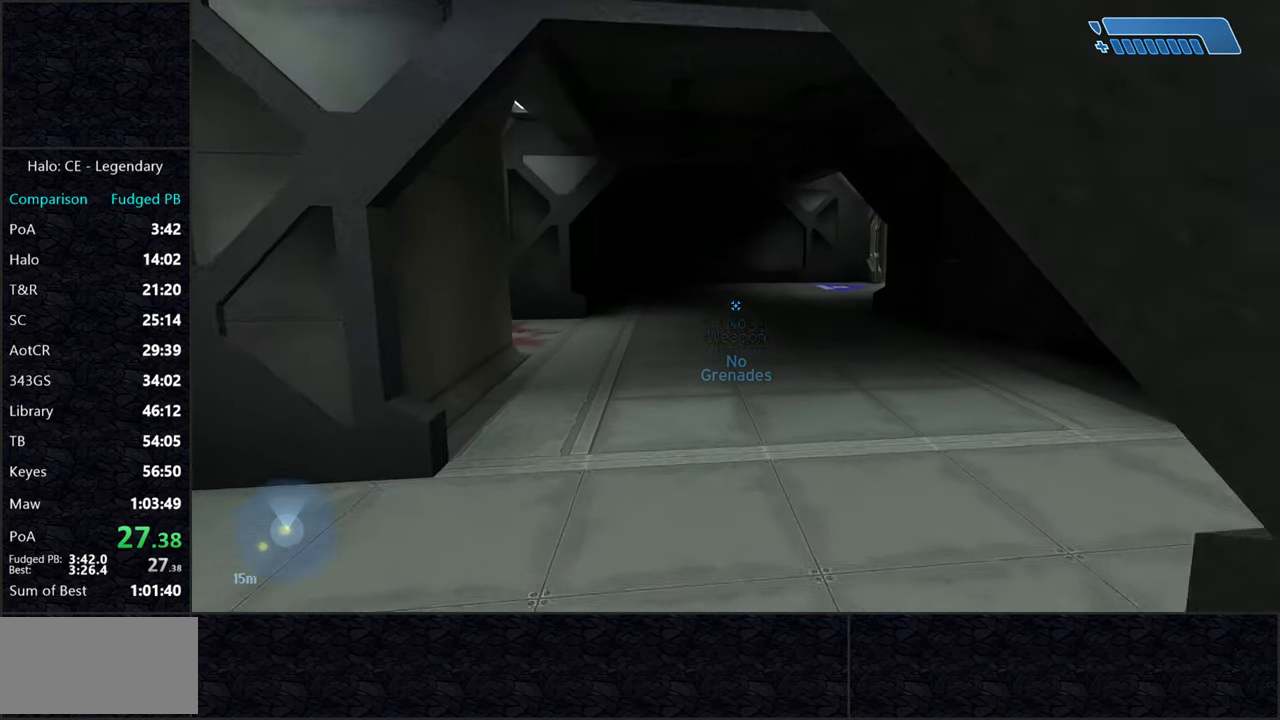
{"keys": ["w"], "mouse": [], "events": [[217, "mouse_left", "down"], [217, "mouse_right", "down"], [367, "mouse_left", "up"], [367, "mouse_right", "up"]]}
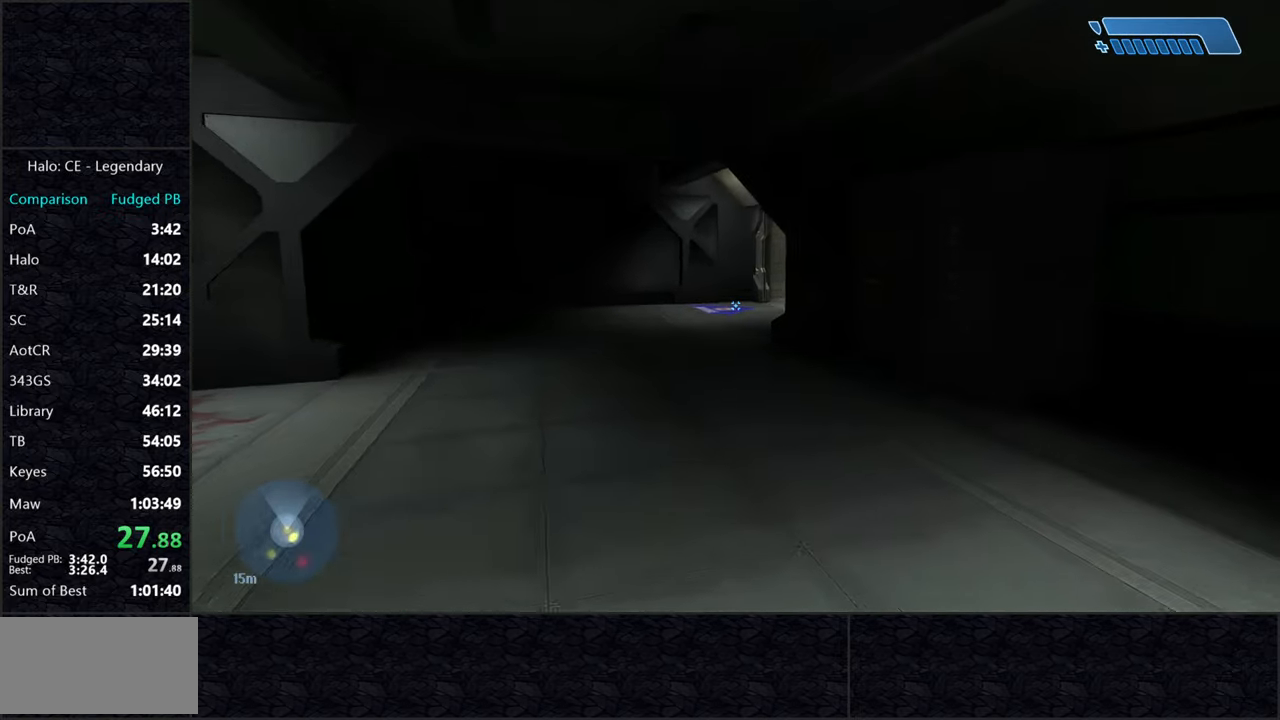
{"keys": ["w"], "mouse": [], "events": []}
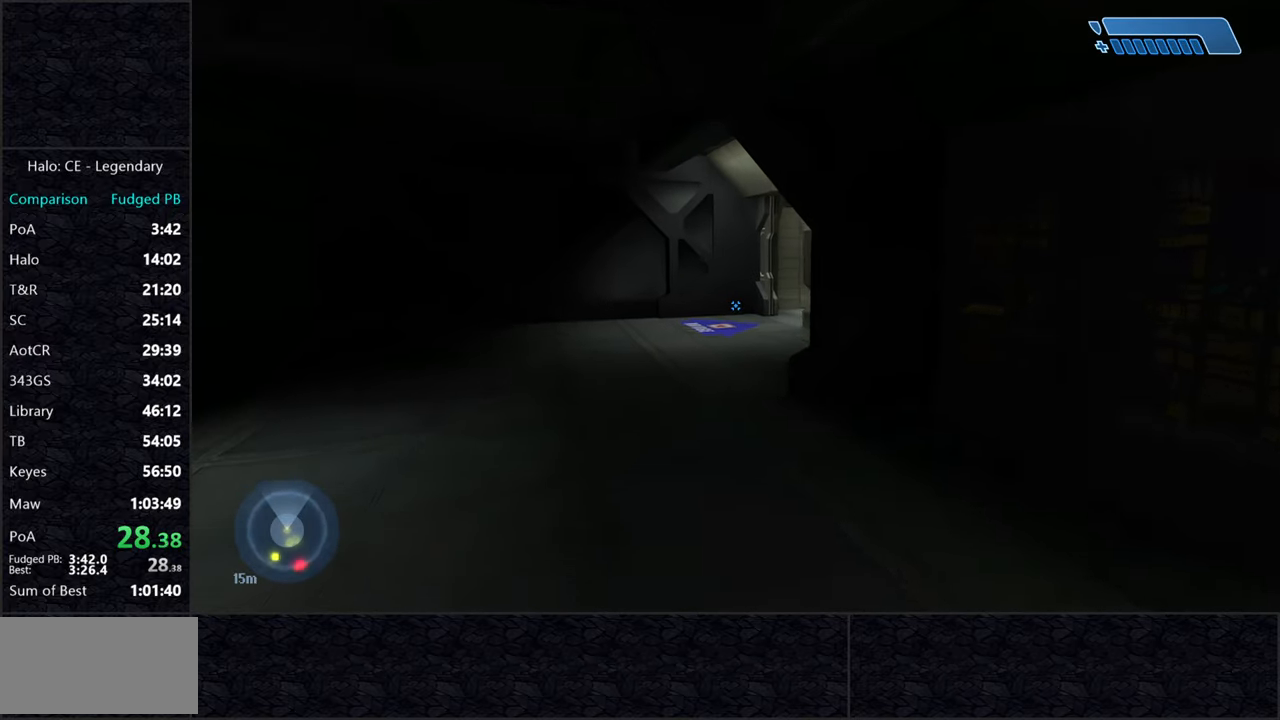
{"keys": ["w"], "mouse": ["left", "right"], "events": [[450, "mouse_right", "down"], [483, "mouse_left", "down"]]}
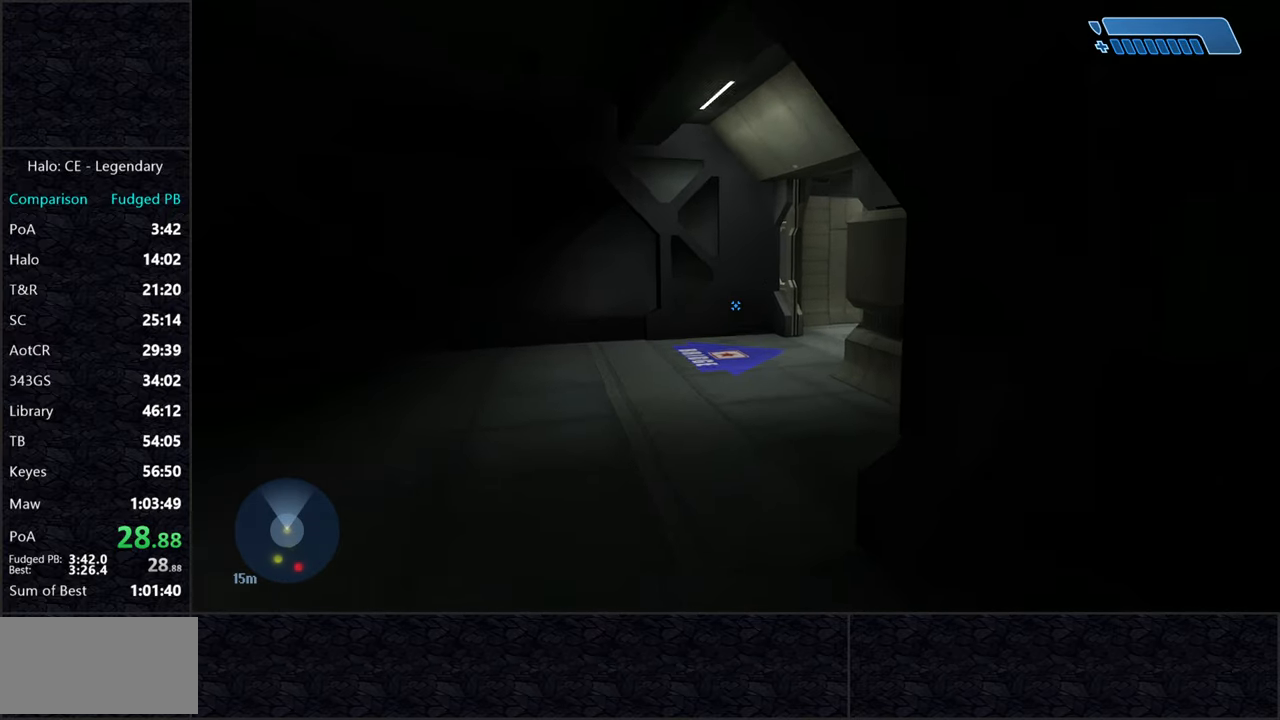
{"keys": ["w"], "mouse": ["left"], "events": [[133, "mouse_left", "up"], [133, "mouse_right", "up"], [366, "mouse_left", "down"], [416, "mouse_right", "down"], [450, "mouse_right", "up"]]}
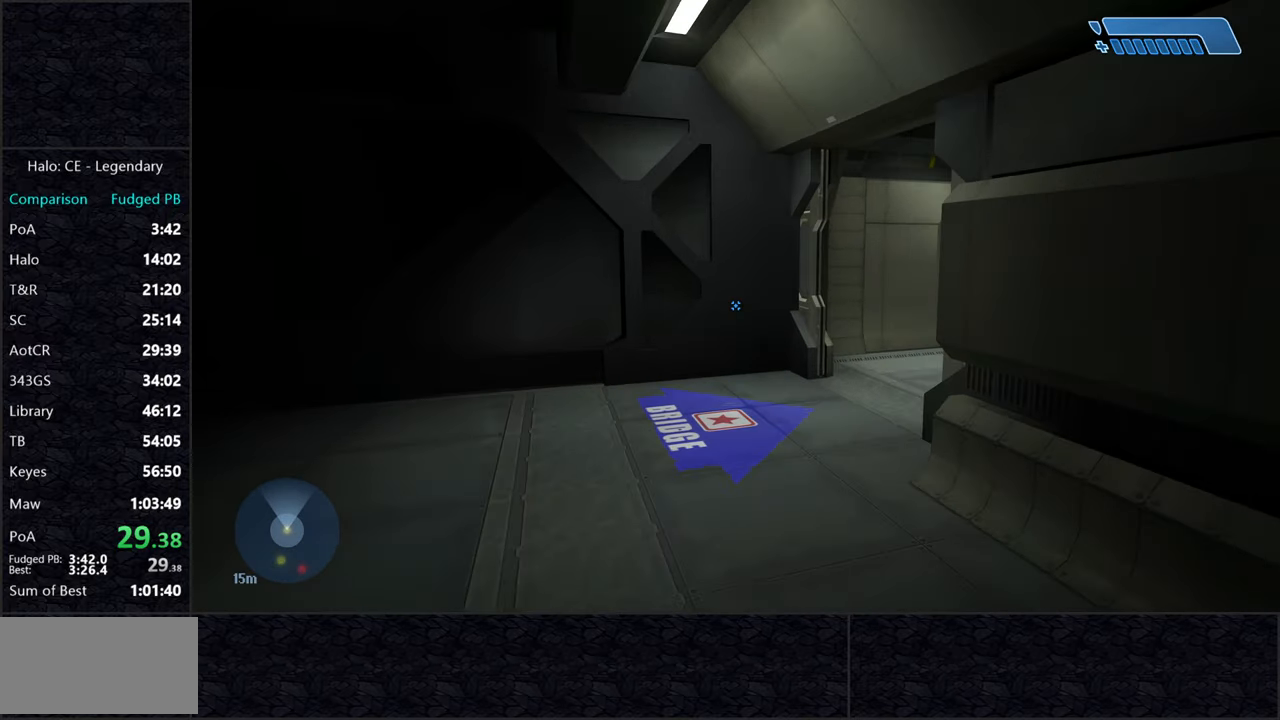
{"keys": ["w"], "mouse": [], "events": [[16, "mouse_left", "up"]]}
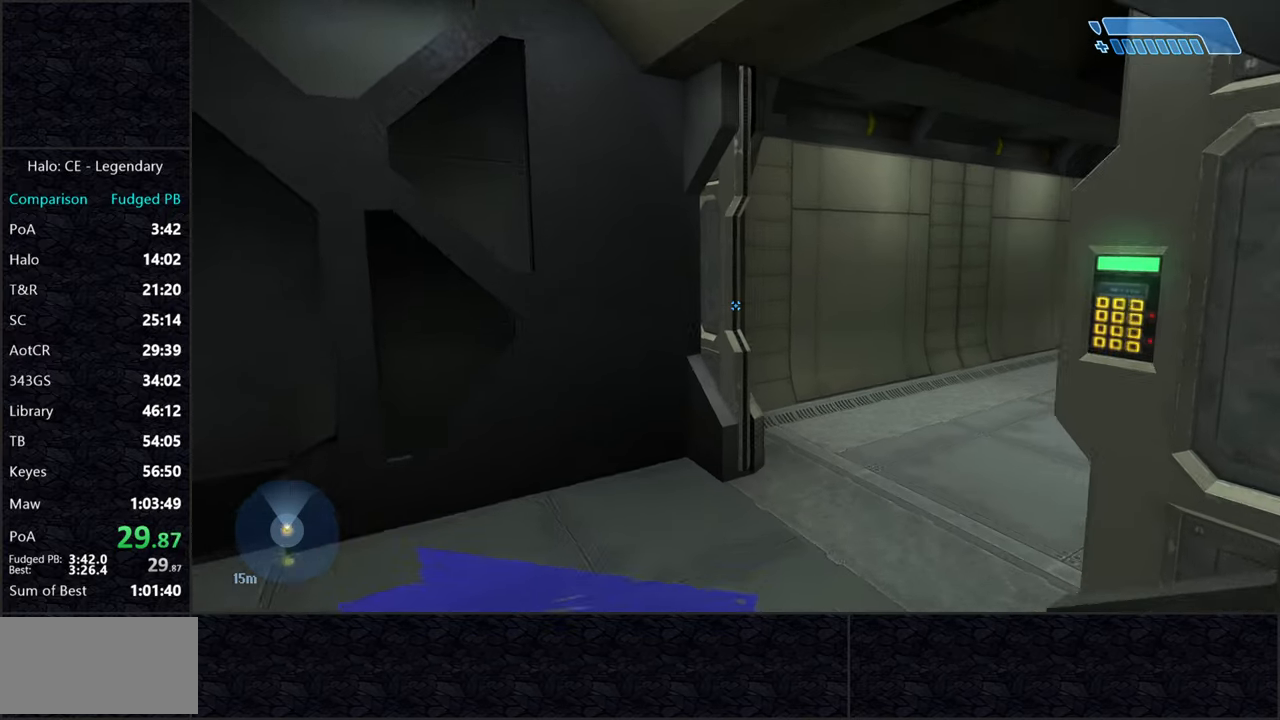
{"keys": ["w"], "mouse": [], "events": []}
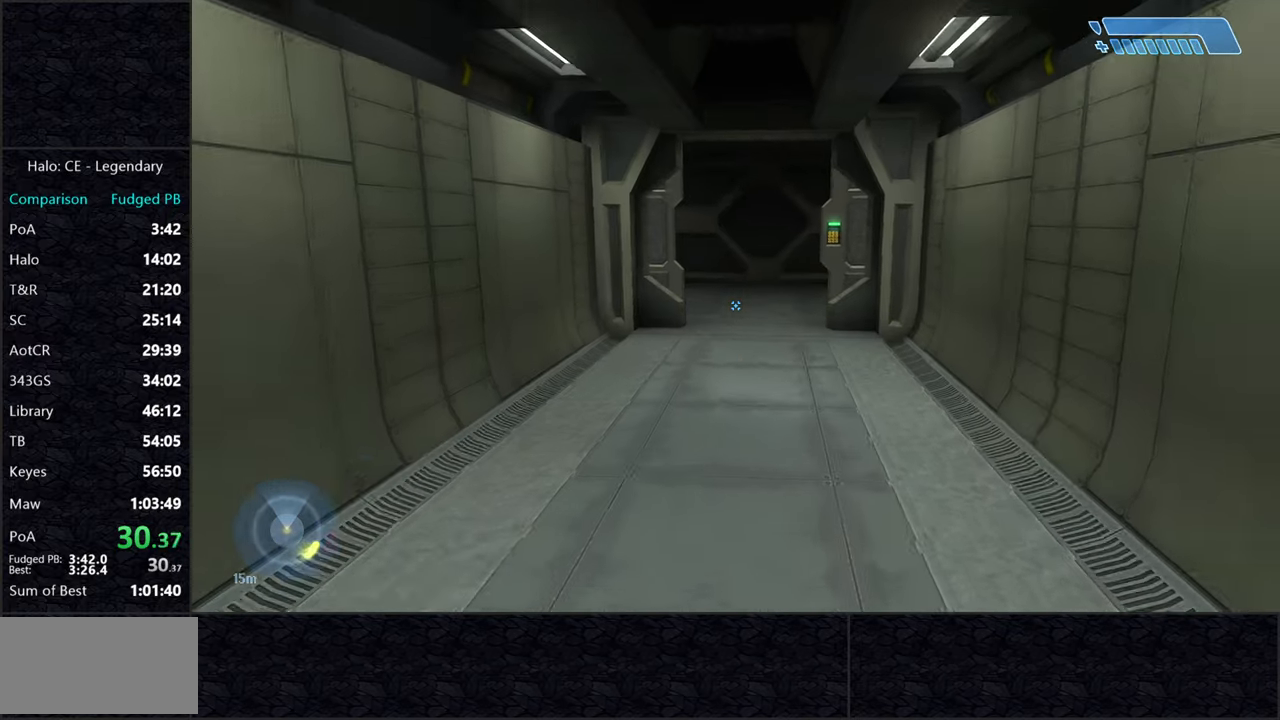
{"keys": ["w"], "mouse": [], "events": [[83, "mouse_left", "down"], [83, "mouse_right", "down"], [266, "mouse_left", "up"], [266, "mouse_right", "up"]]}
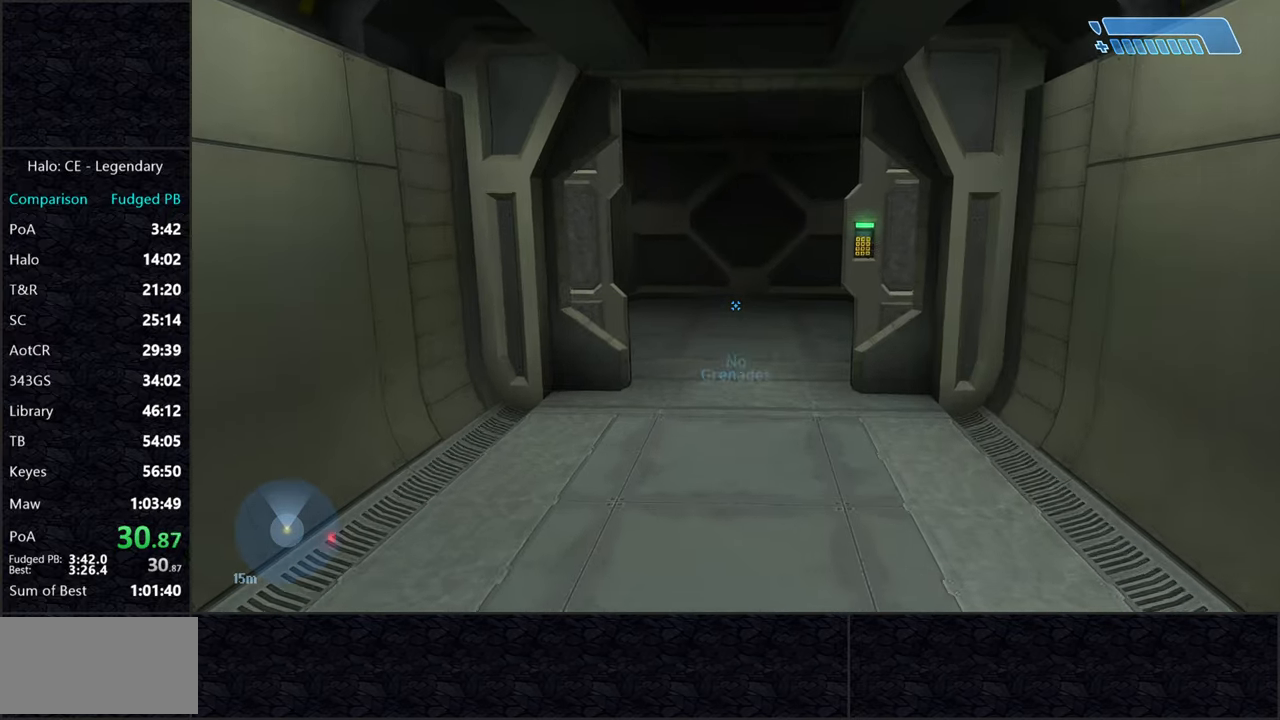
{"keys": ["w"], "mouse": [], "events": []}
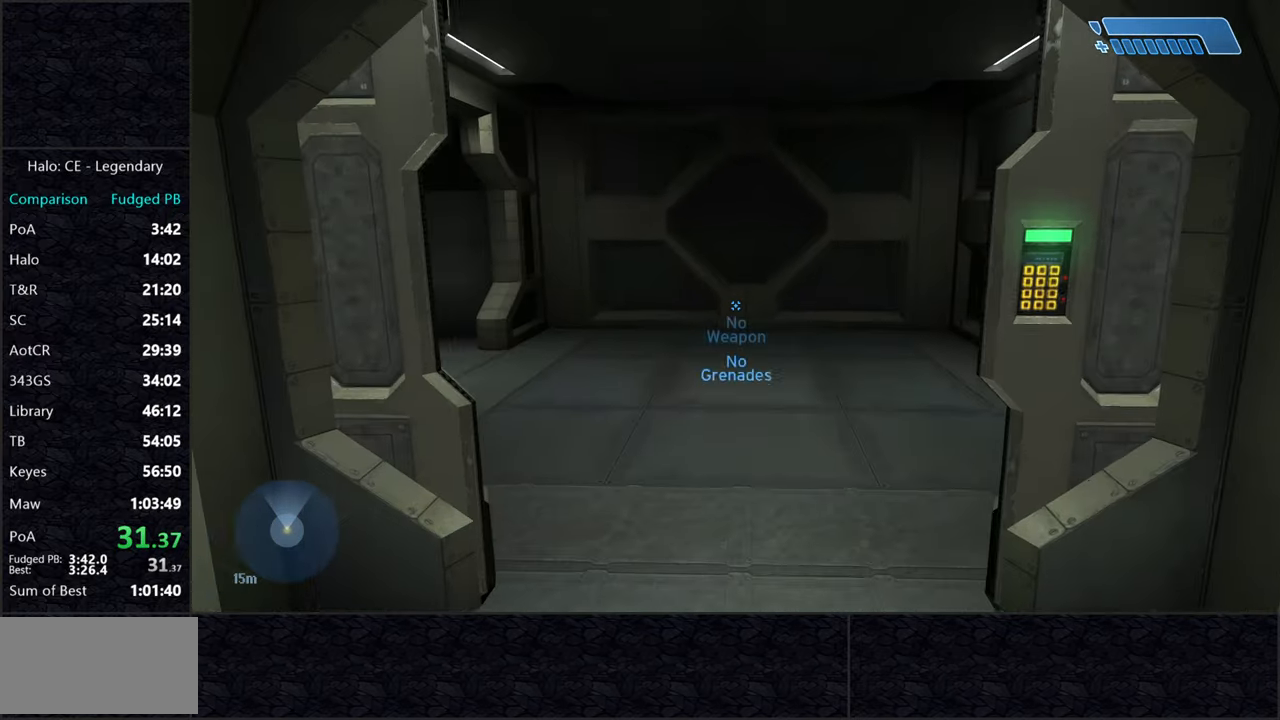
{"keys": [], "mouse": [], "events": [[450, "w", "up"]]}
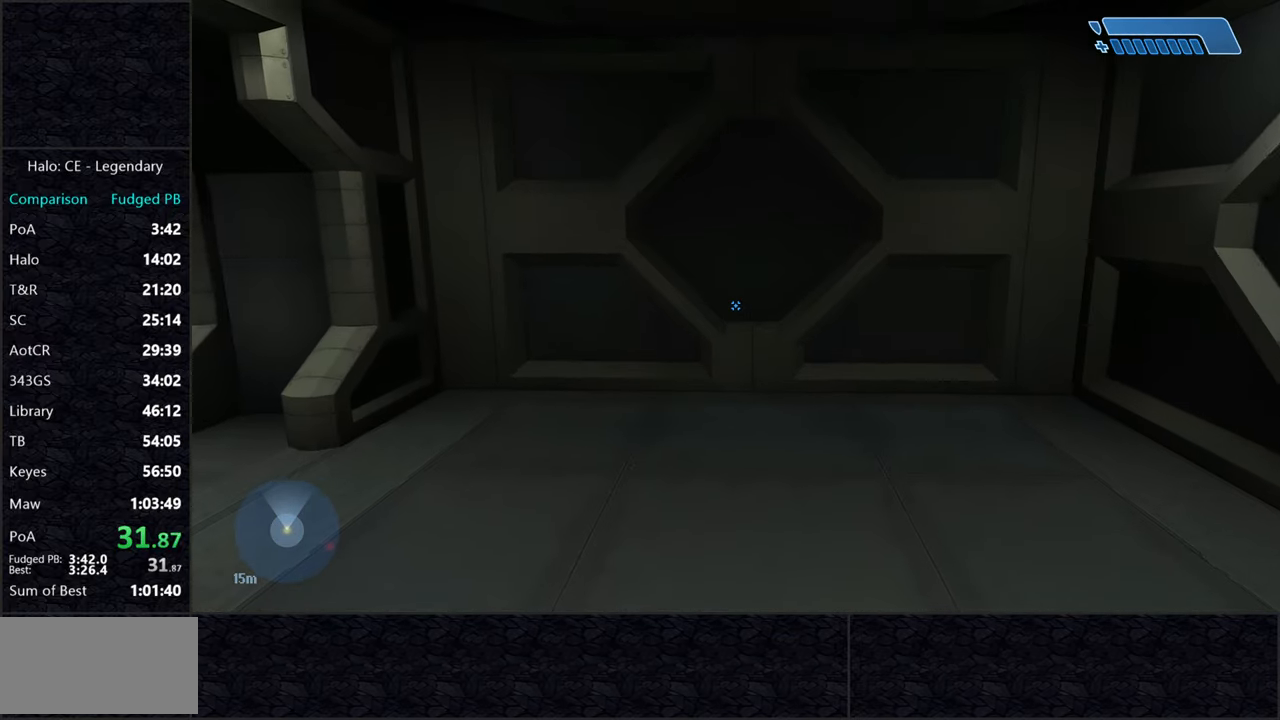
{"keys": ["s", "space"], "mouse": [], "events": [[83, "s", "down"], [366, "space", "down"]]}
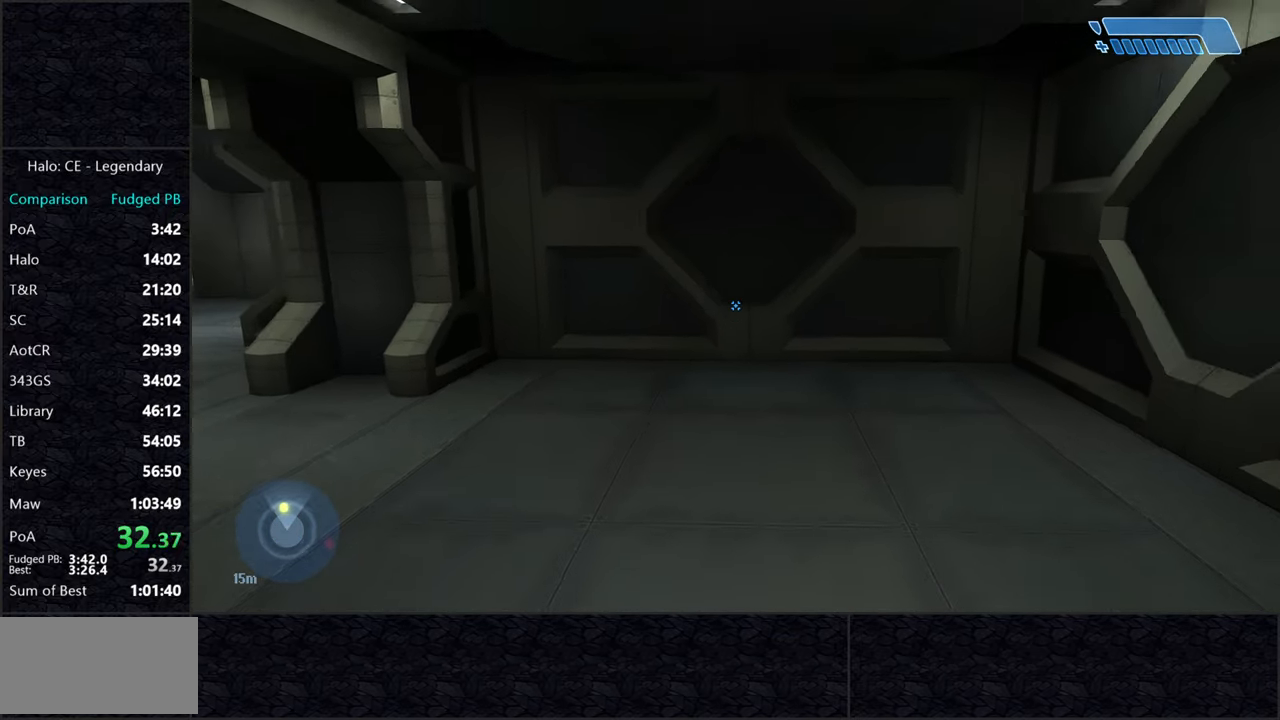
{"keys": ["space"], "mouse": [], "events": [[250, "s", "up"]]}
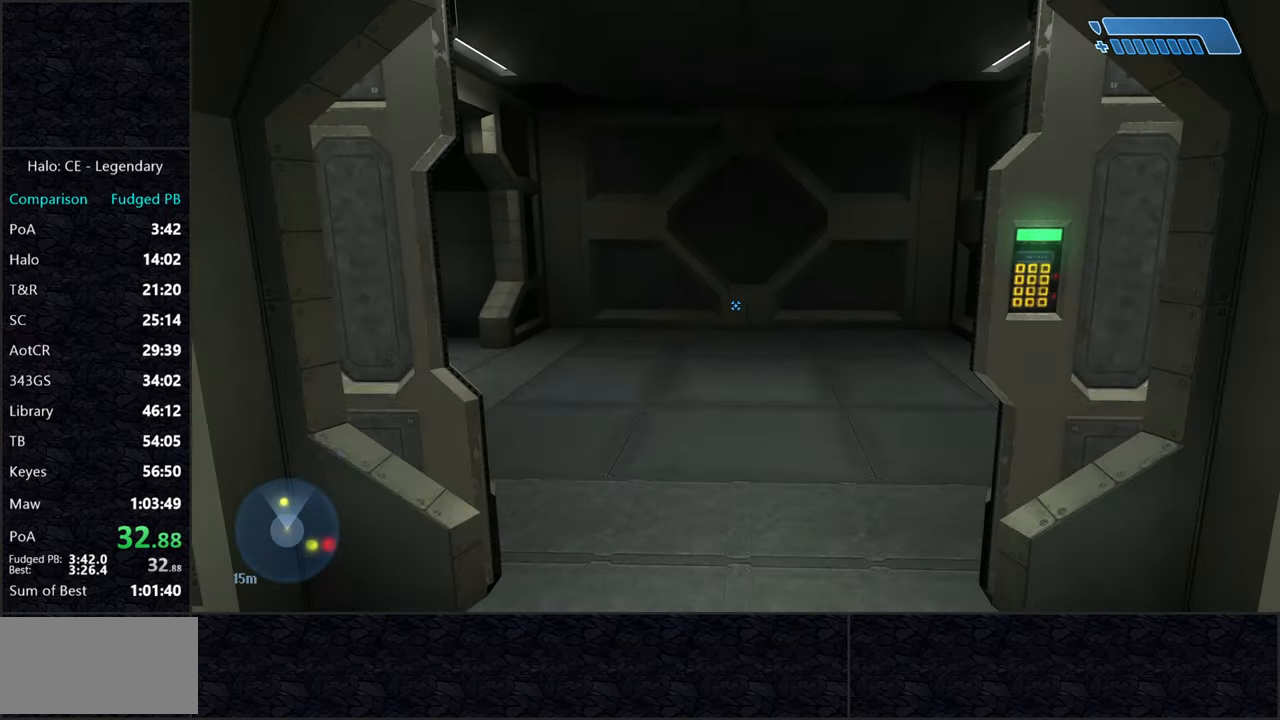
{"keys": ["space"], "mouse": [], "events": []}
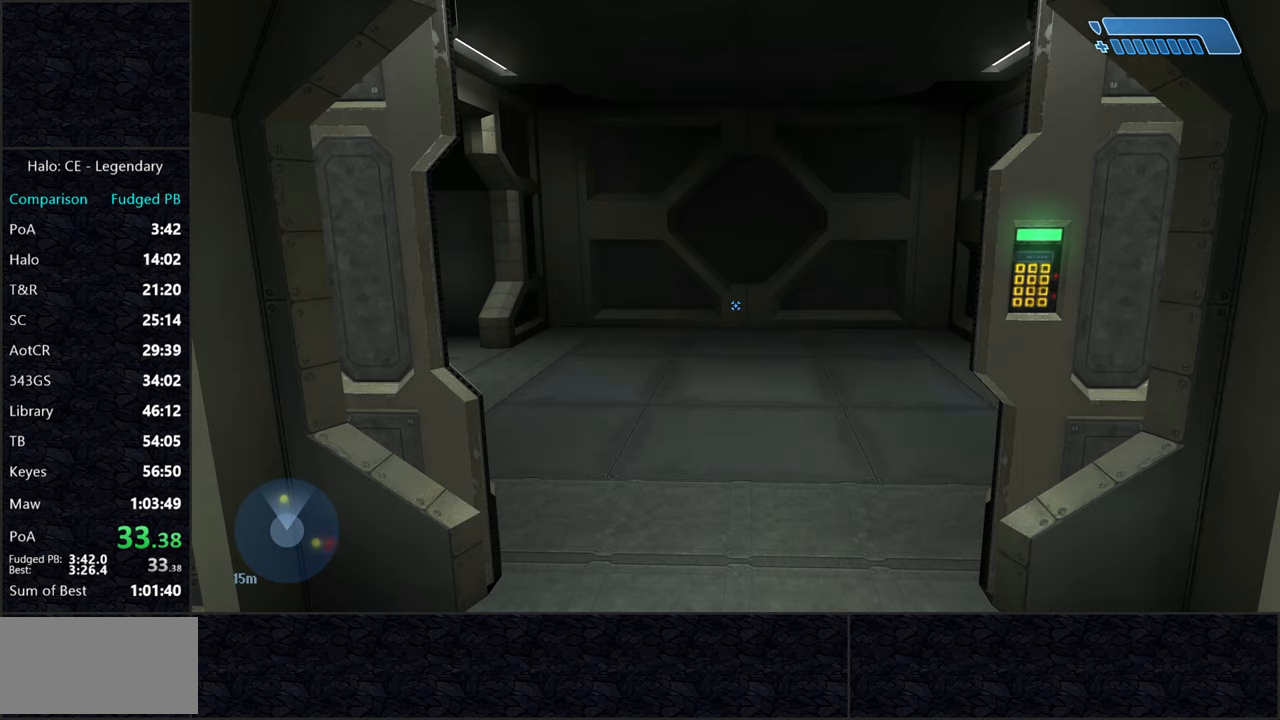
{"keys": ["space"], "mouse": [], "events": []}
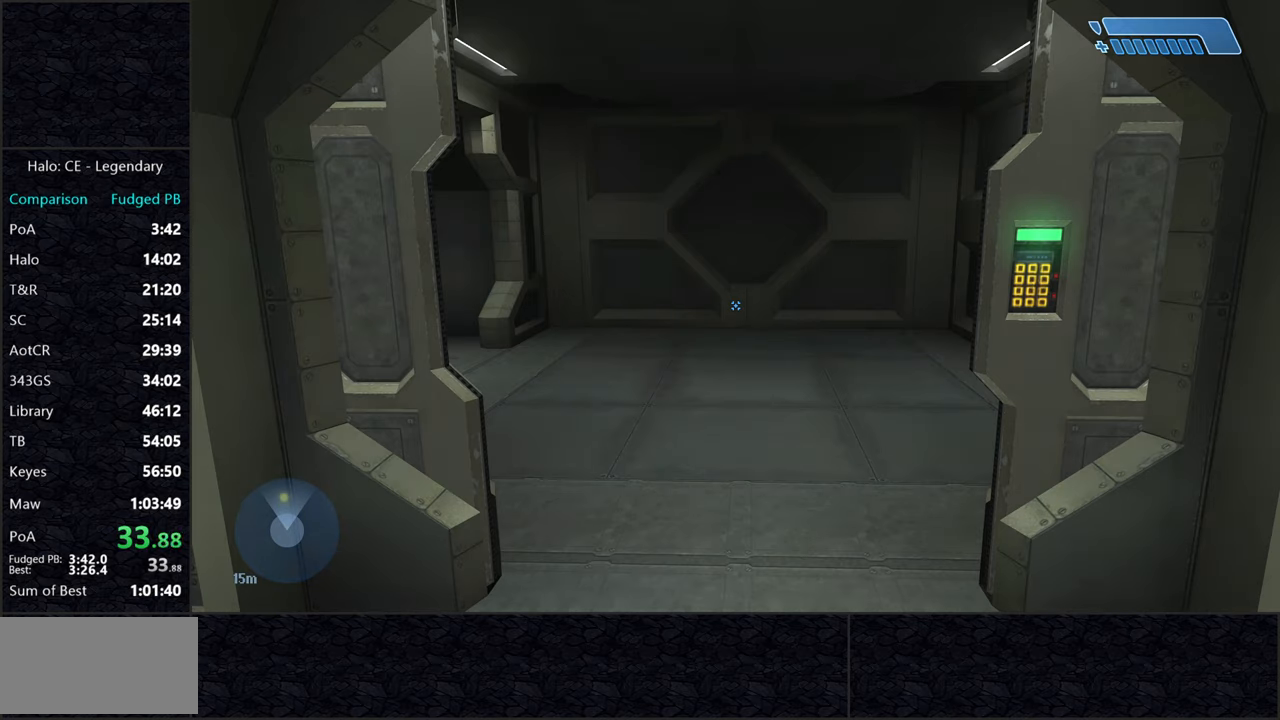
{"keys": ["space"], "mouse": [], "events": []}
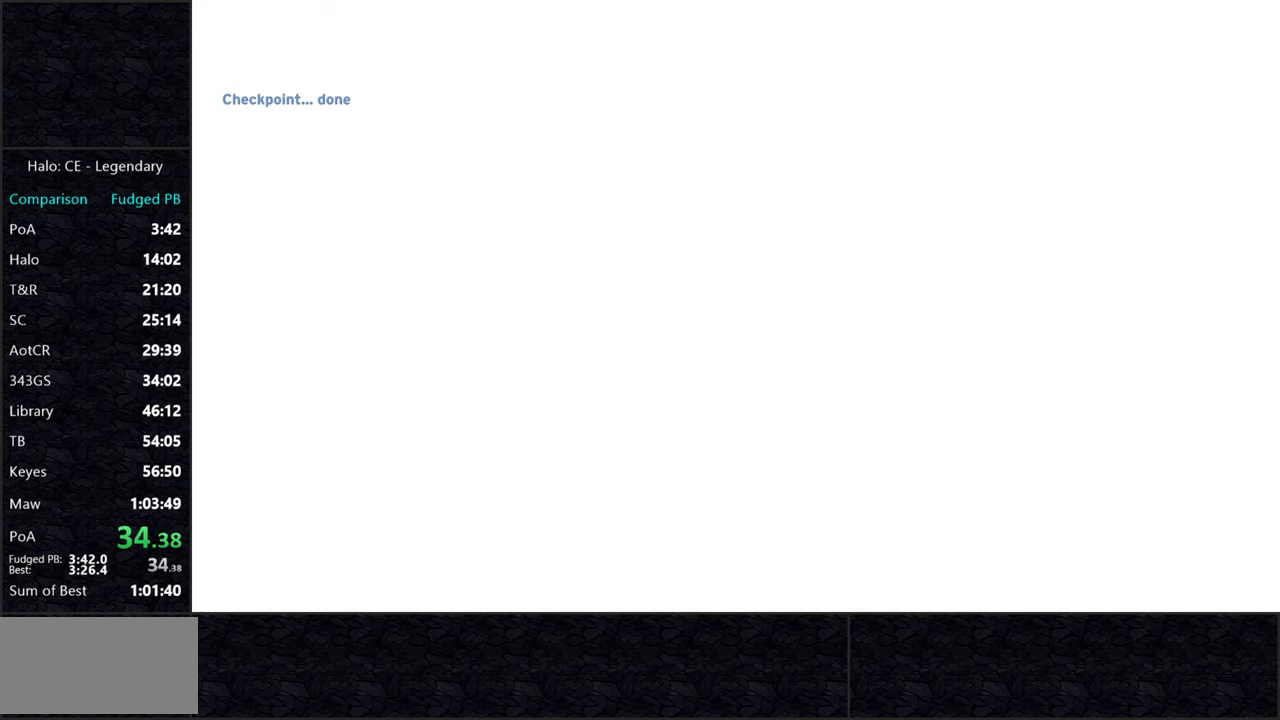
{"keys": ["space"], "mouse": [], "events": []}
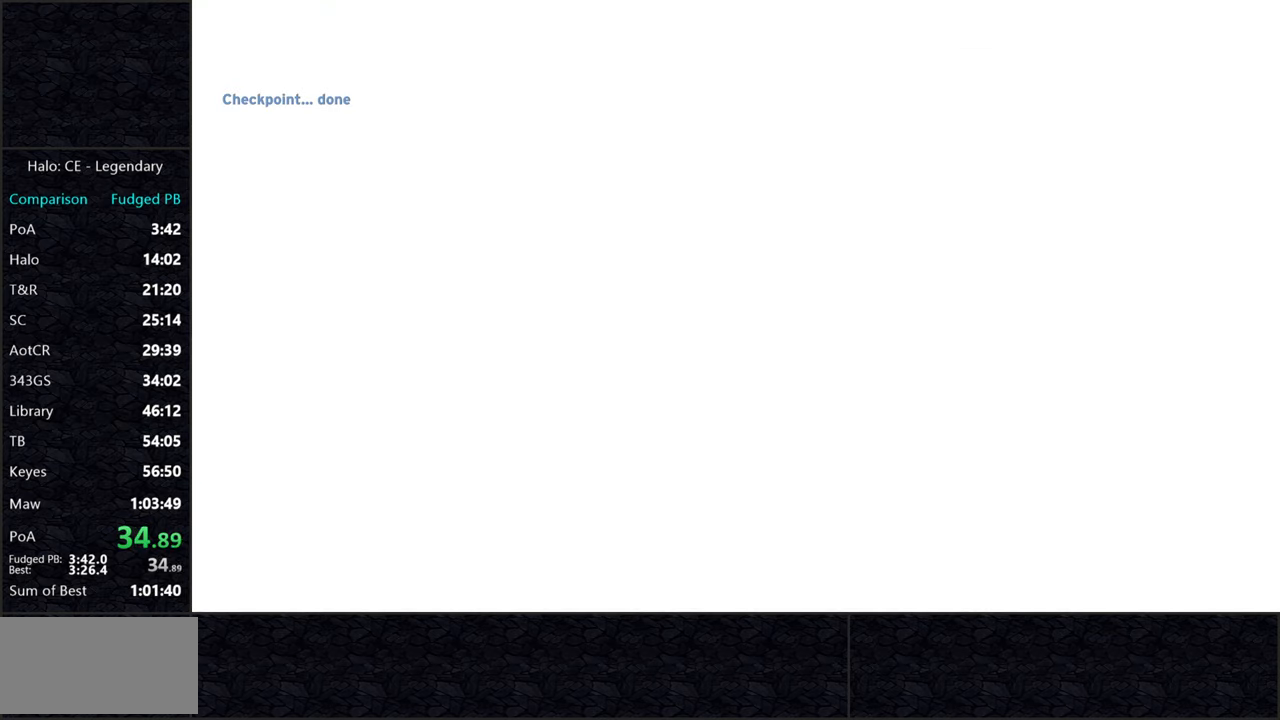
{"keys": ["space"], "mouse": [], "events": []}
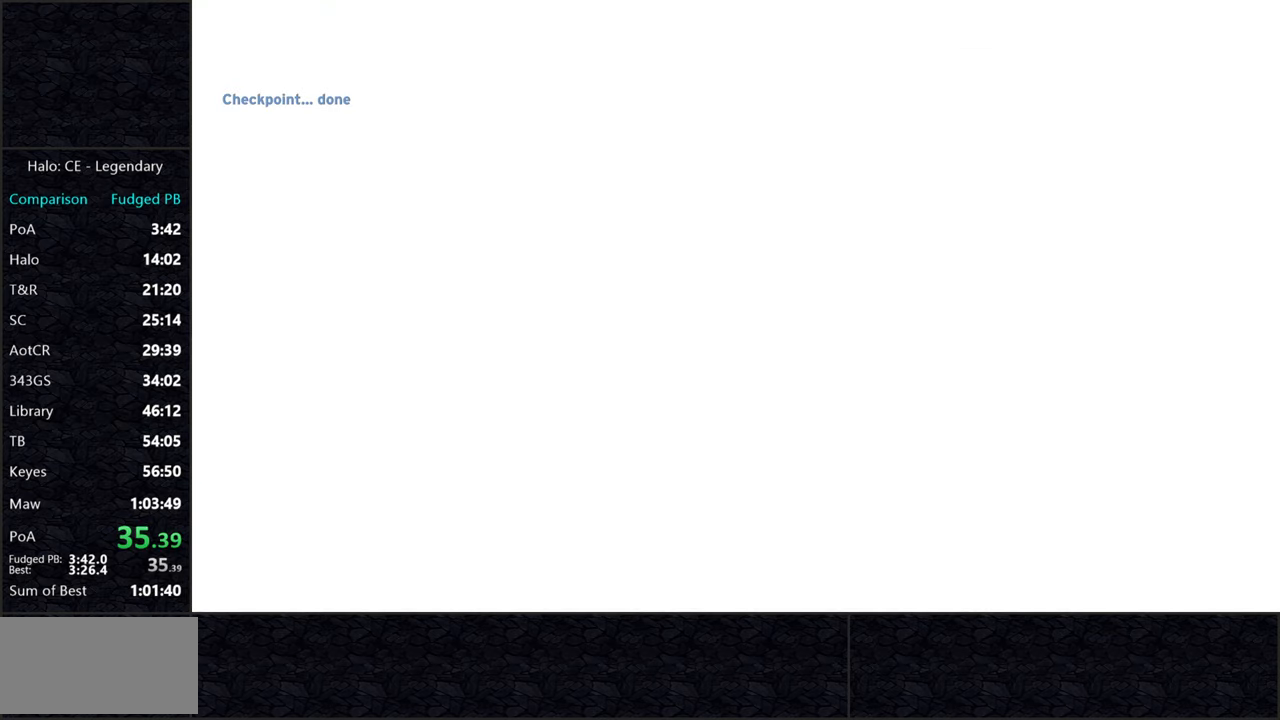
{"keys": ["space"], "mouse": [], "events": []}
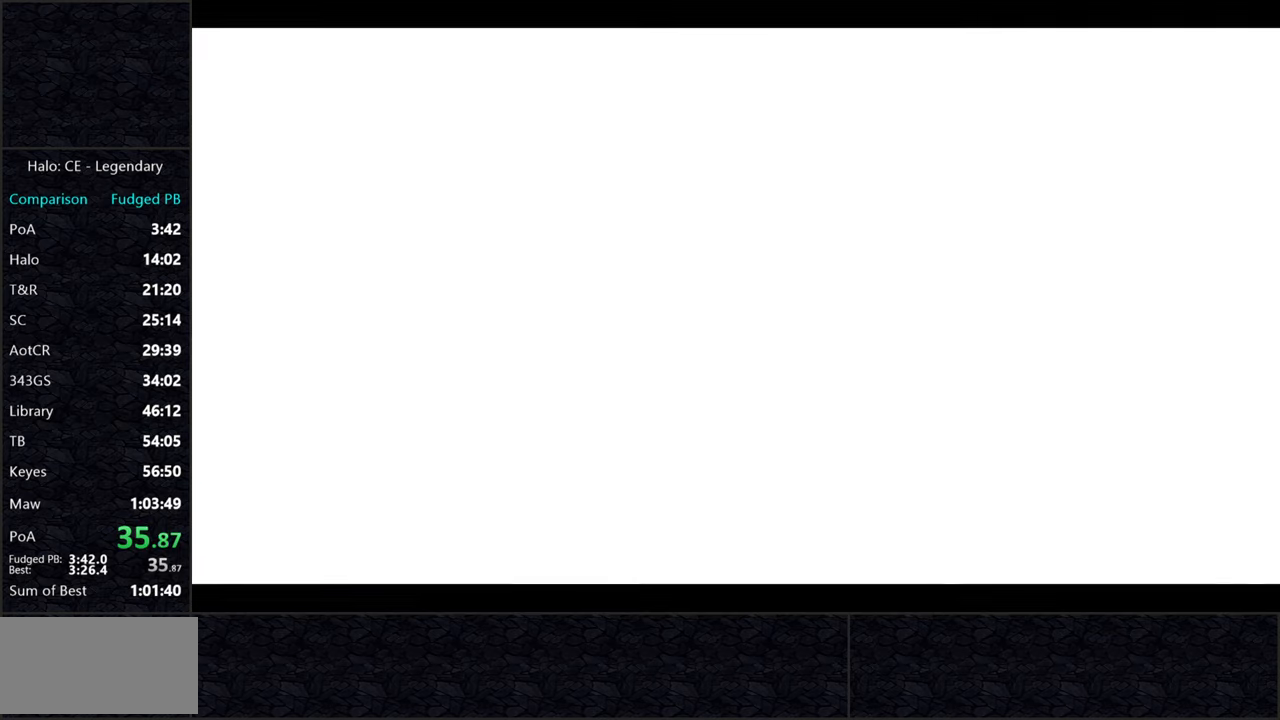
{"keys": [], "mouse": [], "events": [[167, "space", "up"]]}
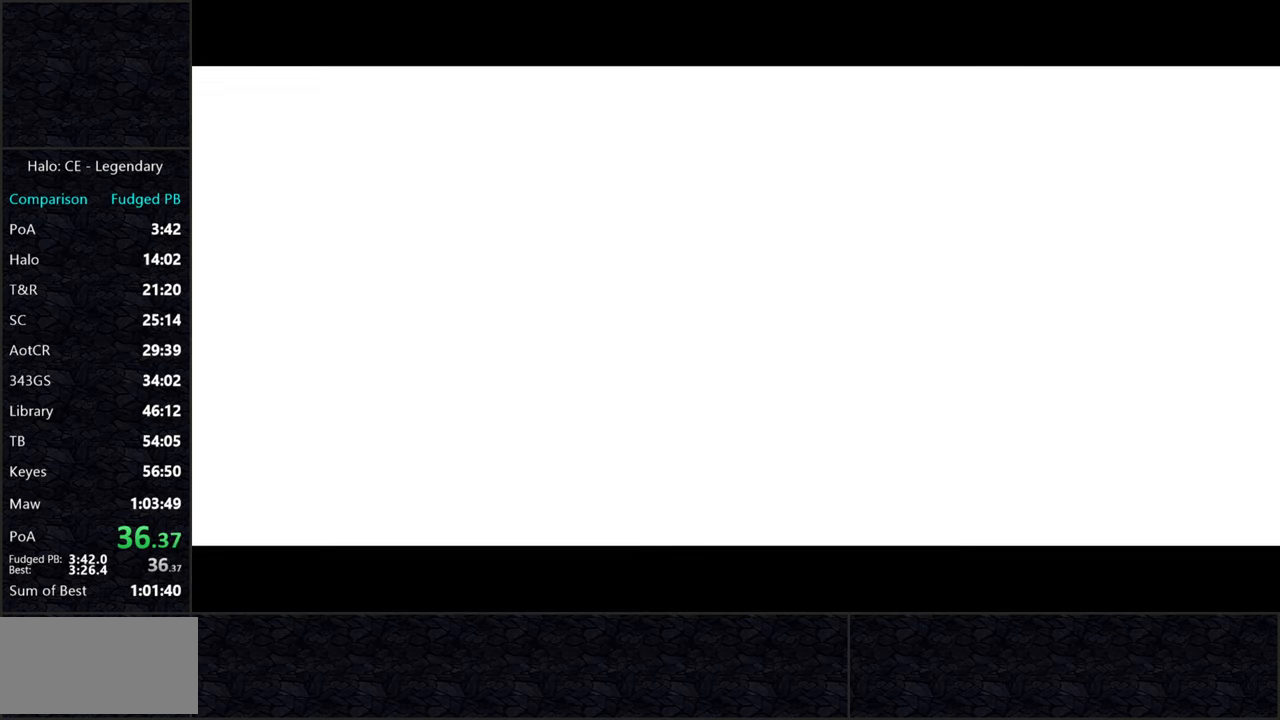
{"keys": [], "mouse": [], "events": []}
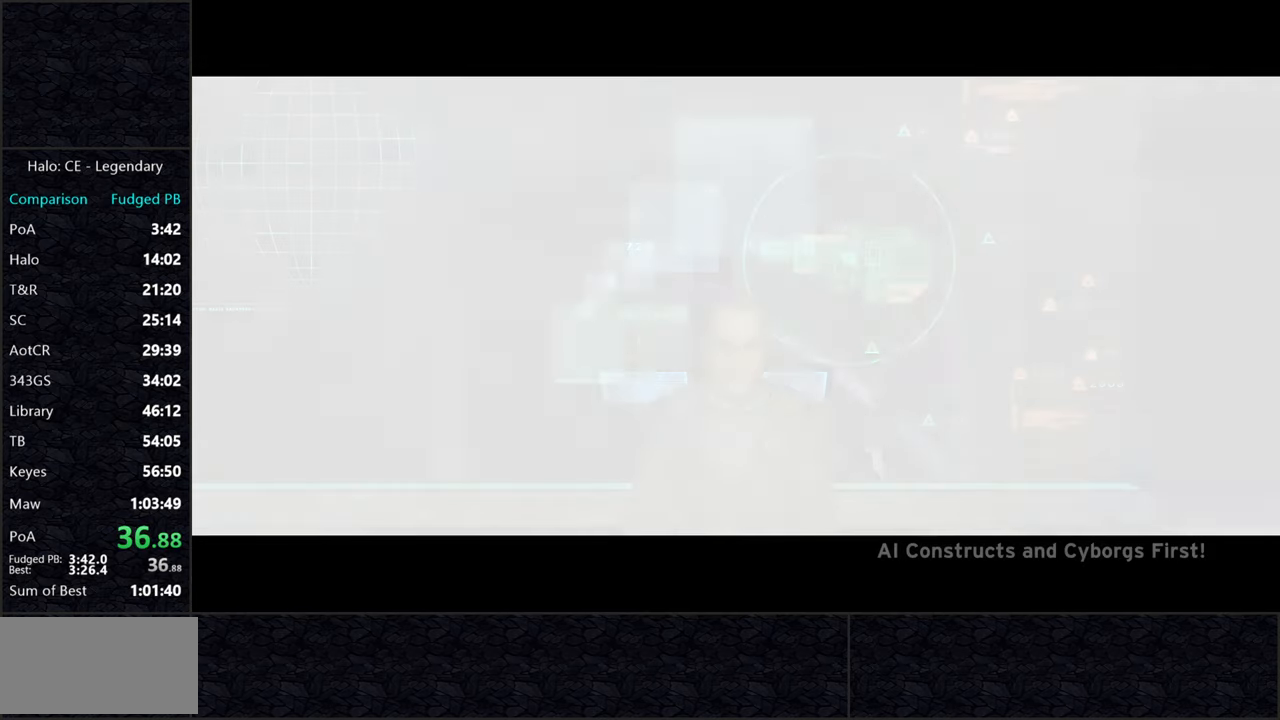
{"keys": [], "mouse": [], "events": []}
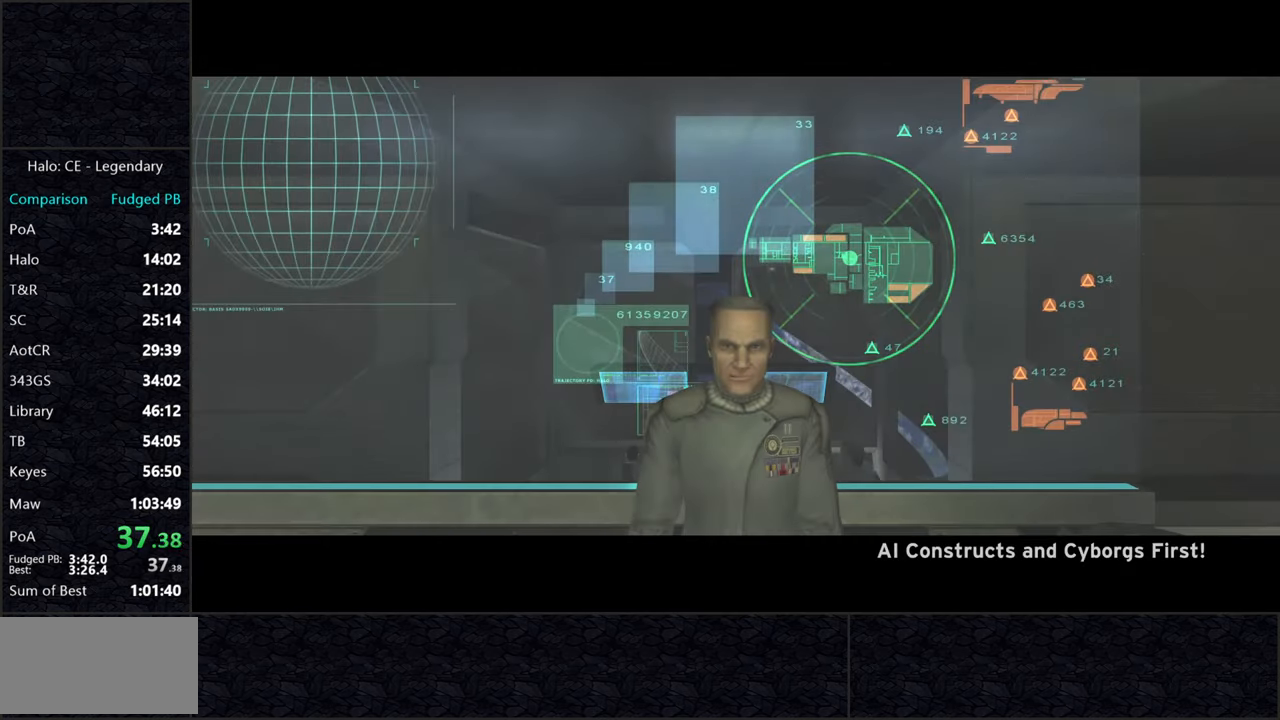
{"keys": [], "mouse": [], "events": []}
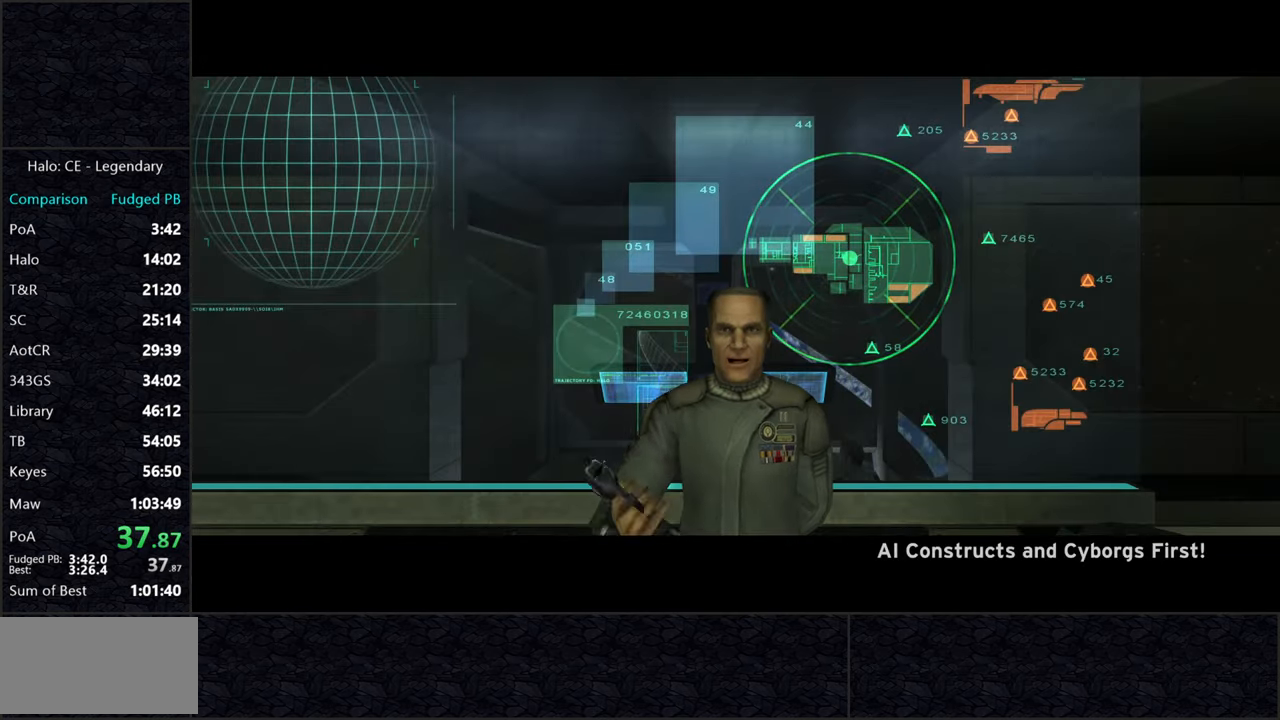
{"keys": [], "mouse": [], "events": []}
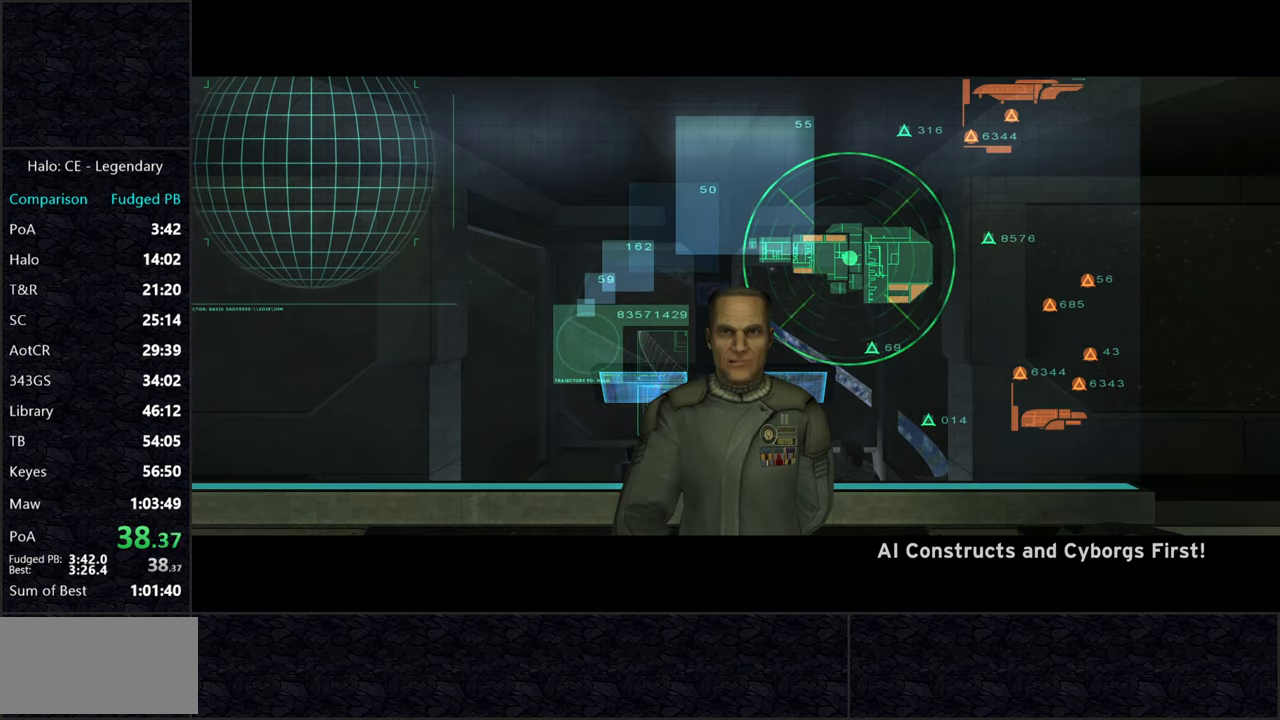
{"keys": [], "mouse": [], "events": []}
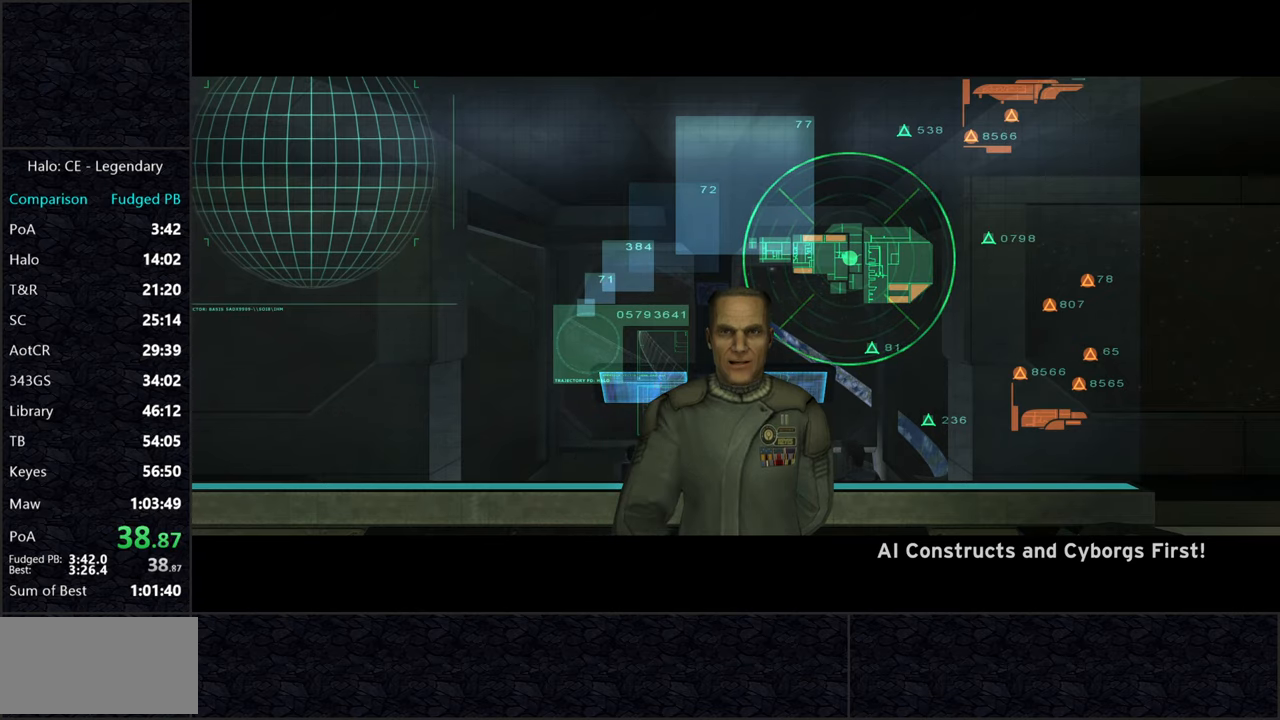
{"keys": [], "mouse": [], "events": []}
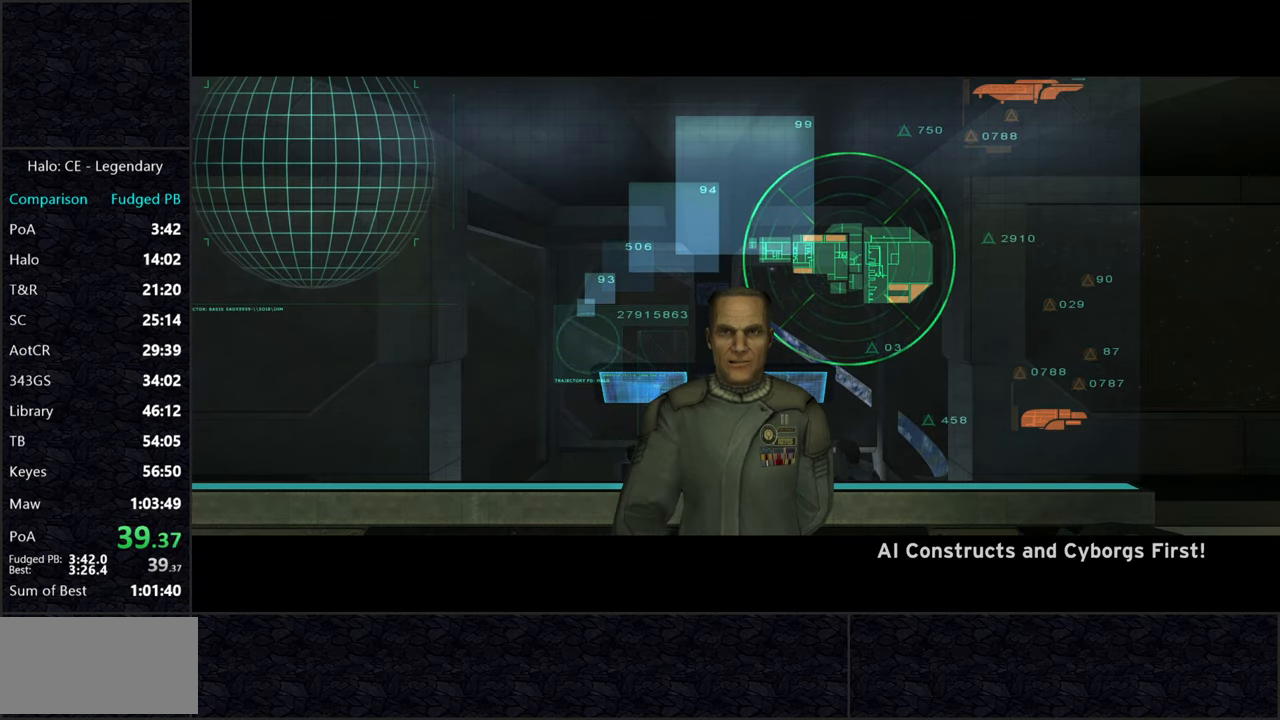
{"keys": [], "mouse": [], "events": []}
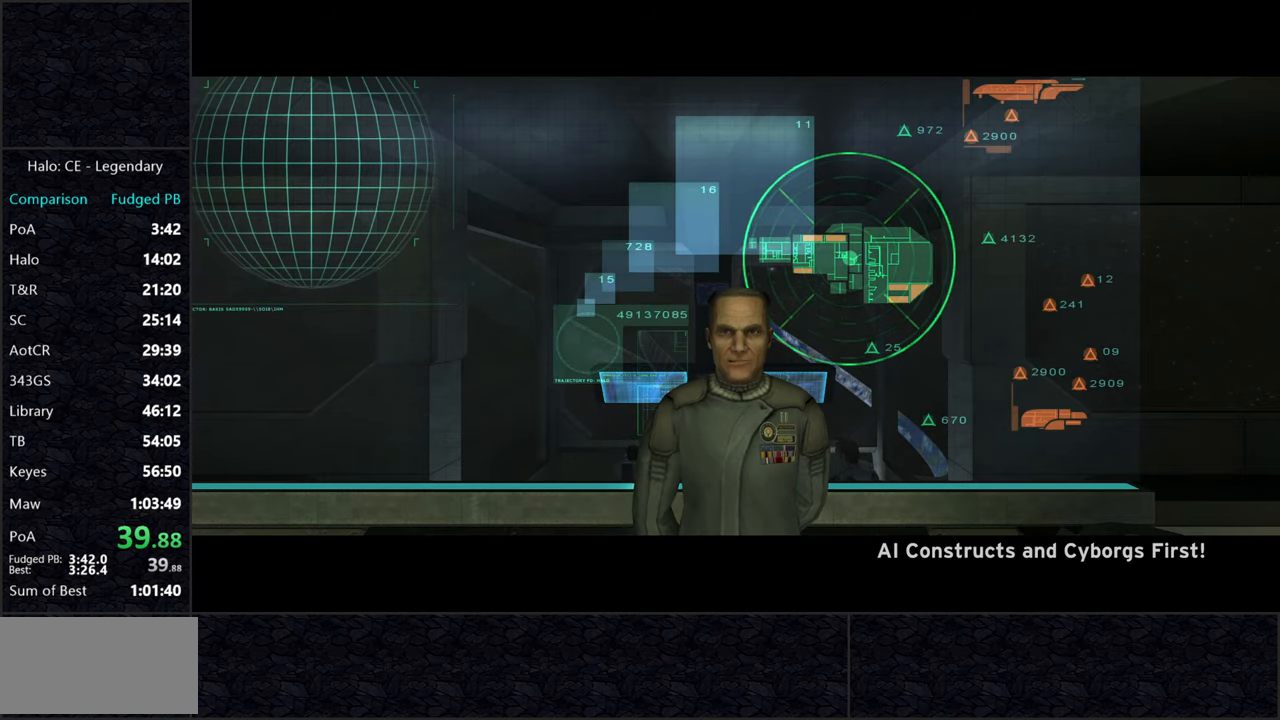
{"keys": [], "mouse": [], "events": []}
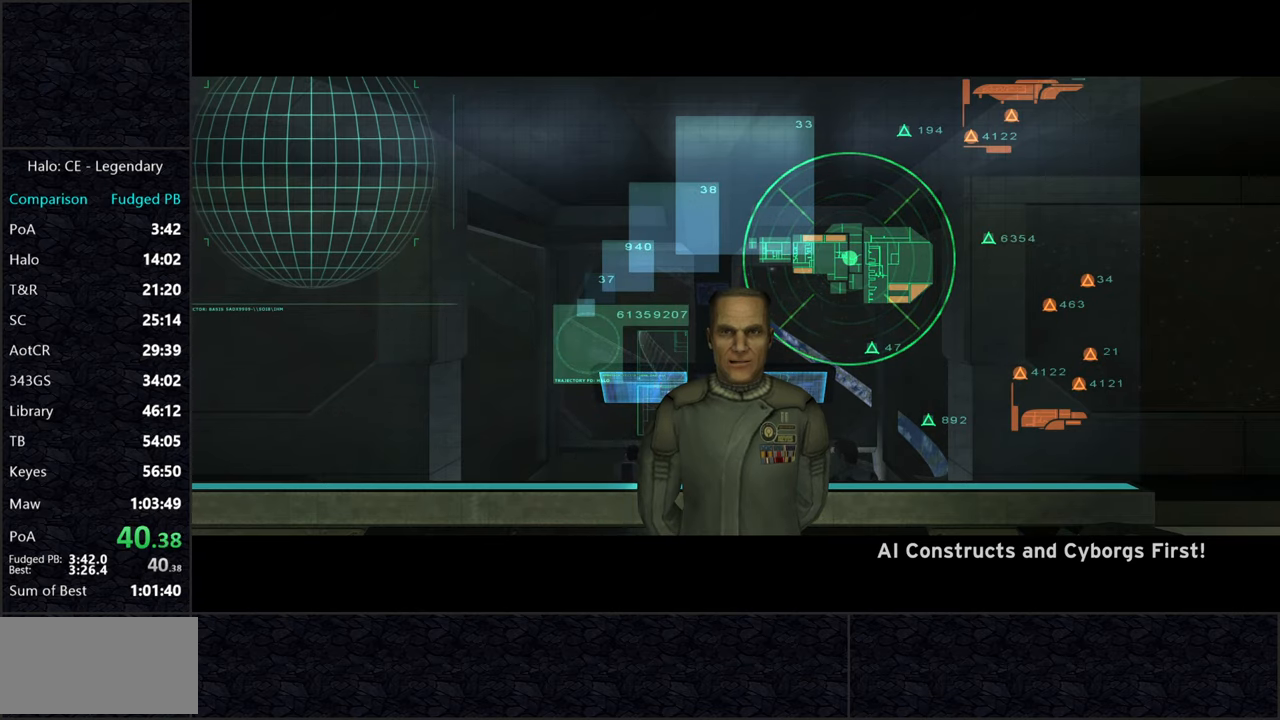
{"keys": [], "mouse": [], "events": []}
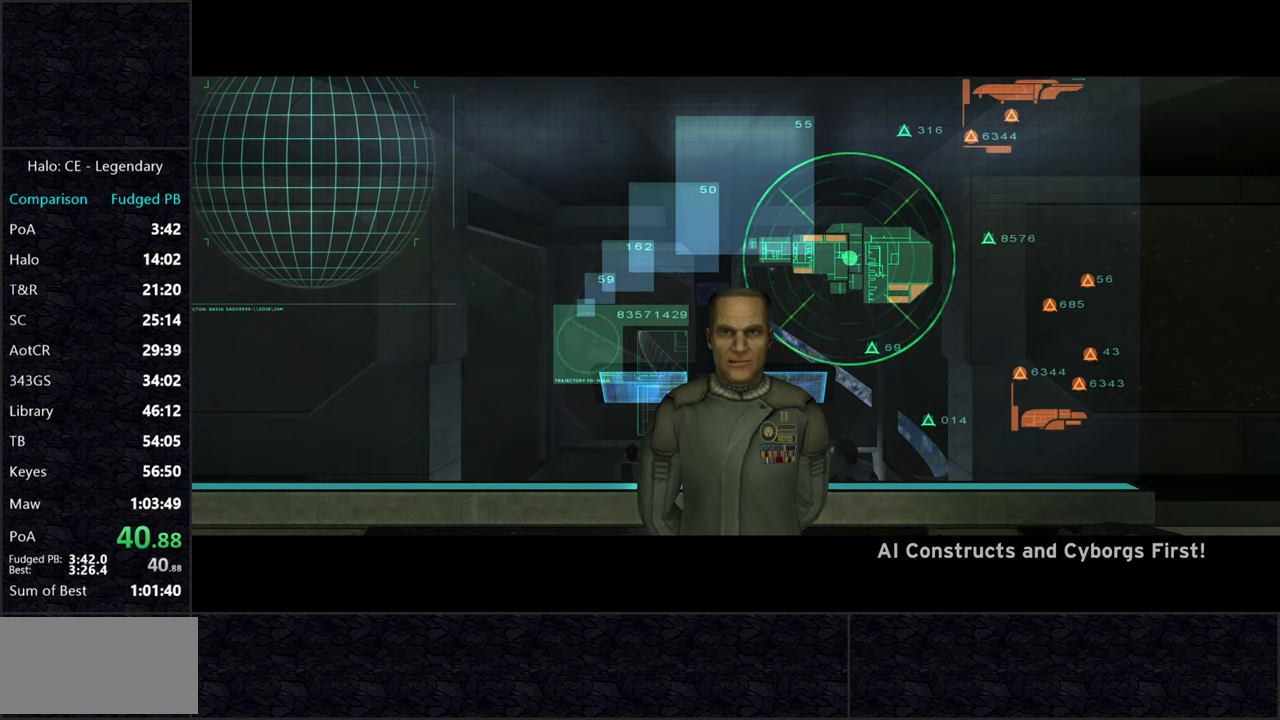
{"keys": [], "mouse": [], "events": []}
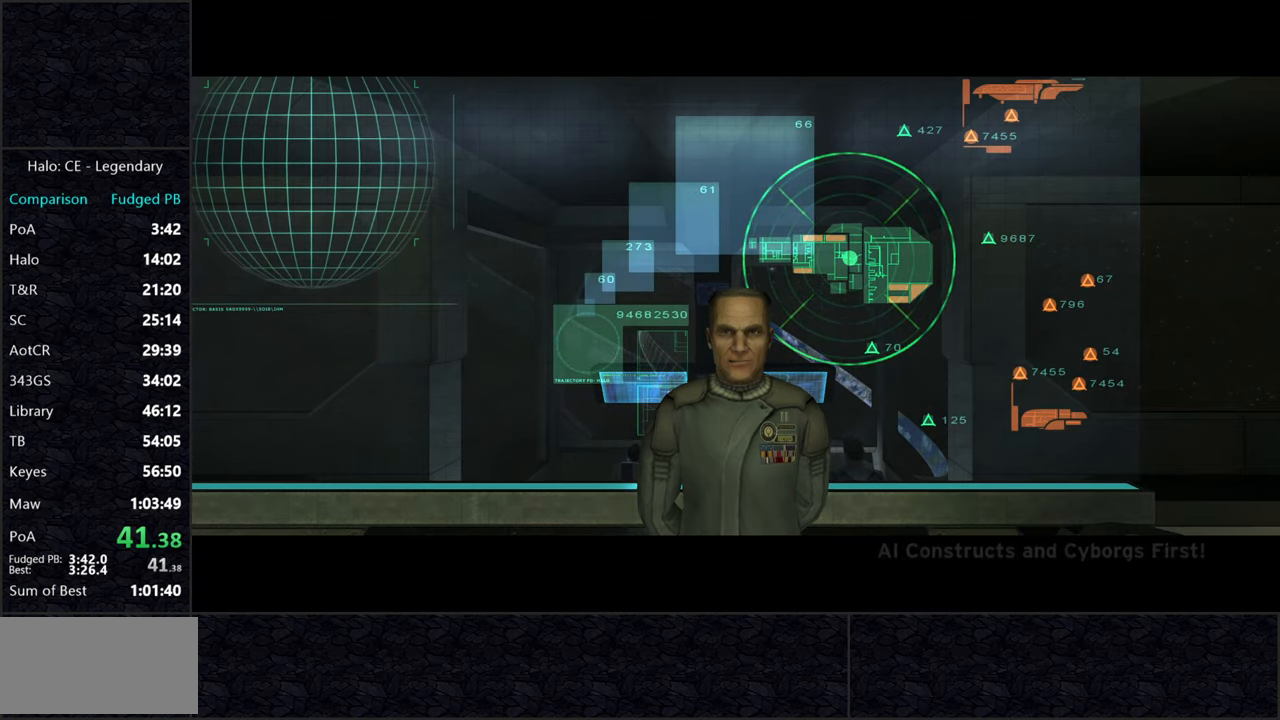
{"keys": ["w"], "mouse": [], "events": [[150, "w", "down"]]}
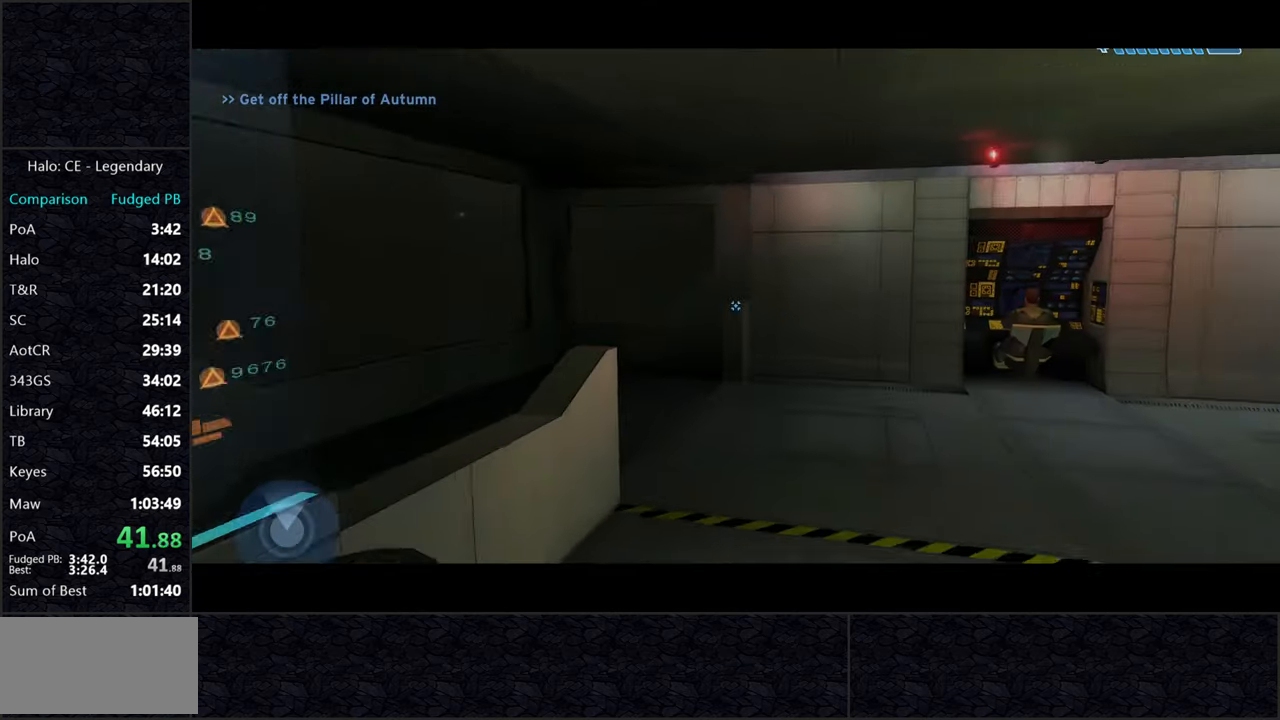
{"keys": ["w"], "mouse": [], "events": []}